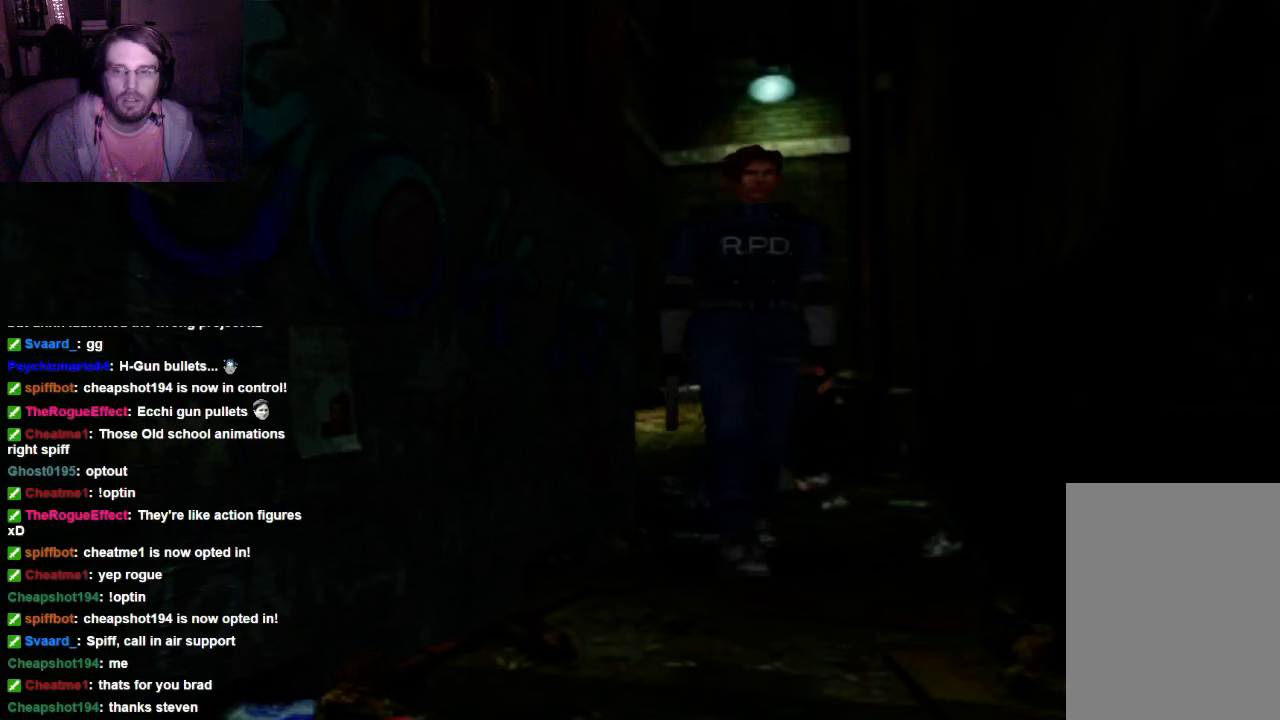
Gameplay with a controller (Xbox layout); each line is a JSON object with the inputs held at the frame after it (dt_ms = milliseconds from this image to that frame). "events" lists button and stick changes between this image and that frame as [ms after this image, input, new state], when the widget could be followed in between. Not read: L3 R3.
{"dt_ms": 500, "buttons": [], "left_stick": "center", "right_stick": "center", "events": [[100, "DPAD_UP", "up"]]}
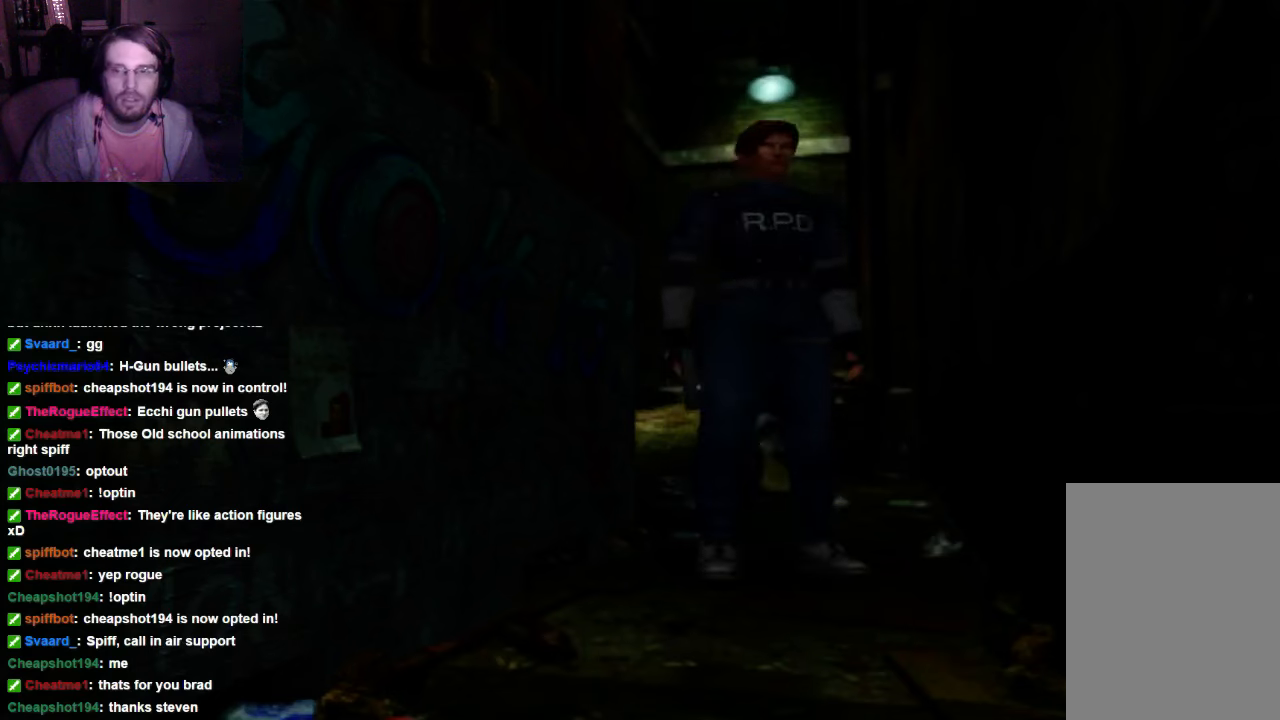
{"dt_ms": 500, "buttons": [], "left_stick": "center", "right_stick": "center", "events": [[100, "DPAD_RIGHT", "down"], [200, "DPAD_RIGHT", "up"]]}
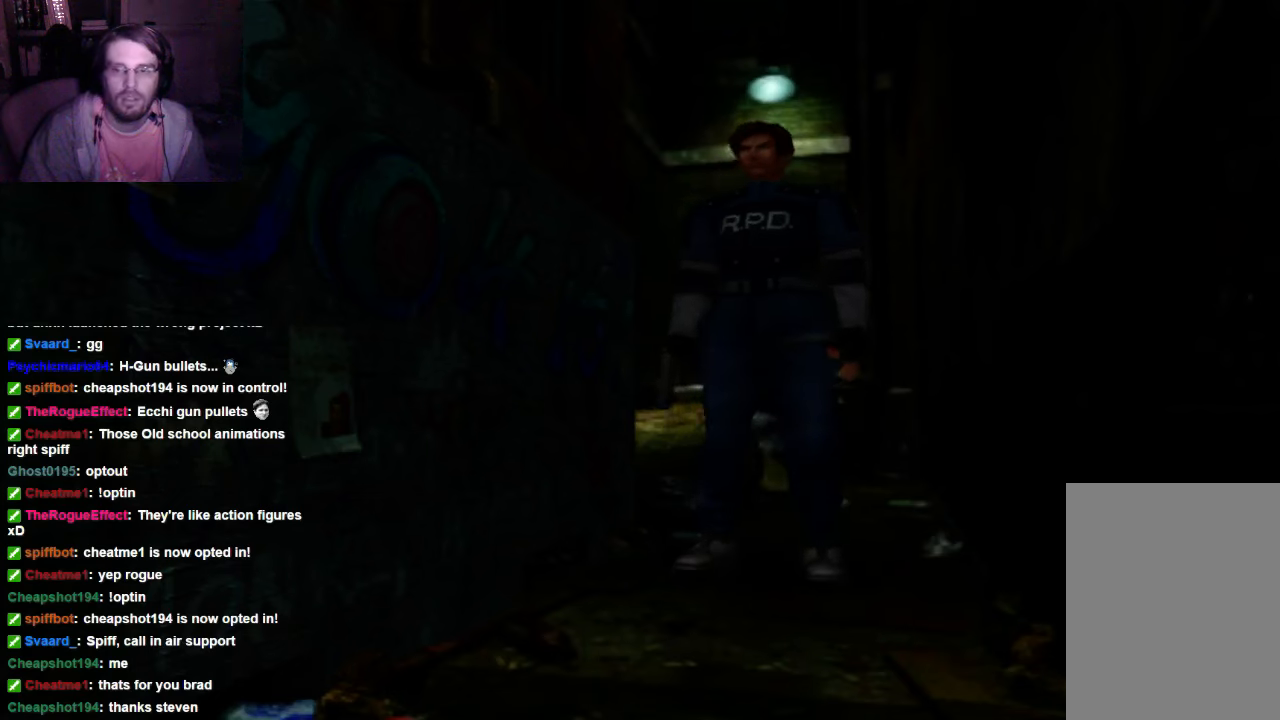
{"dt_ms": 1000, "buttons": [], "left_stick": "center", "right_stick": "center"}
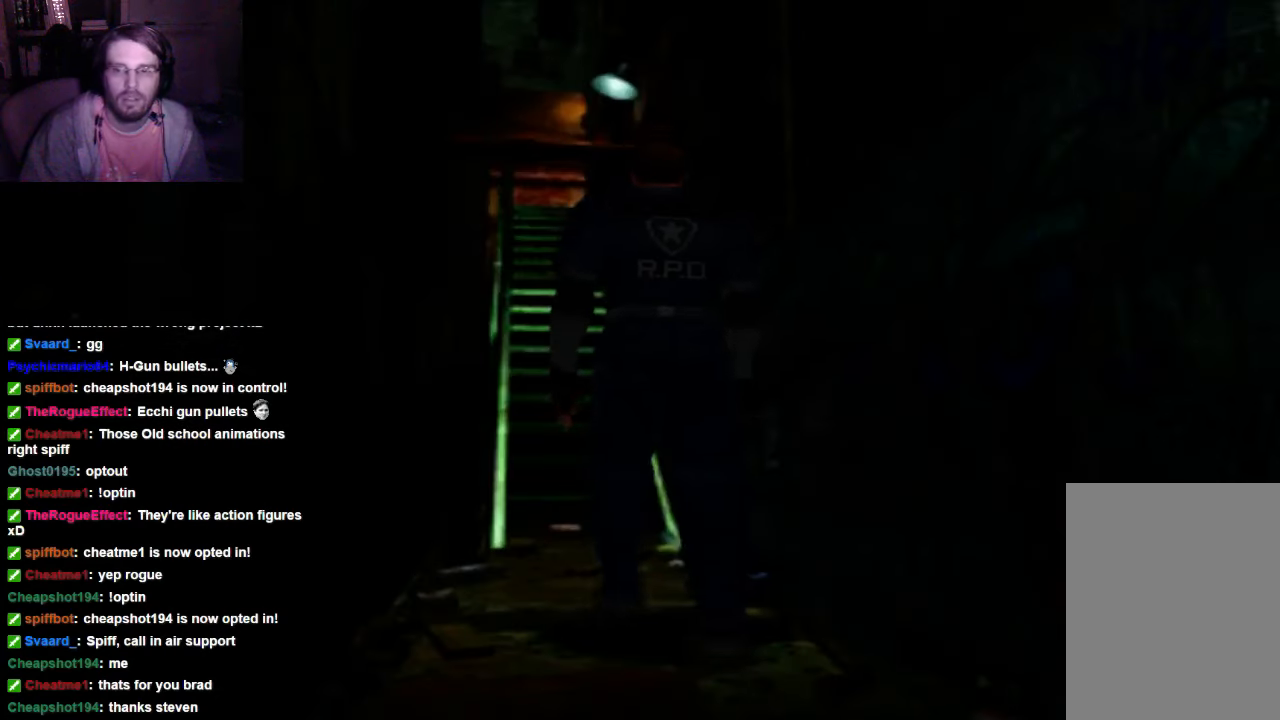
{"dt_ms": 500, "buttons": [], "left_stick": "center", "right_stick": "center", "events": []}